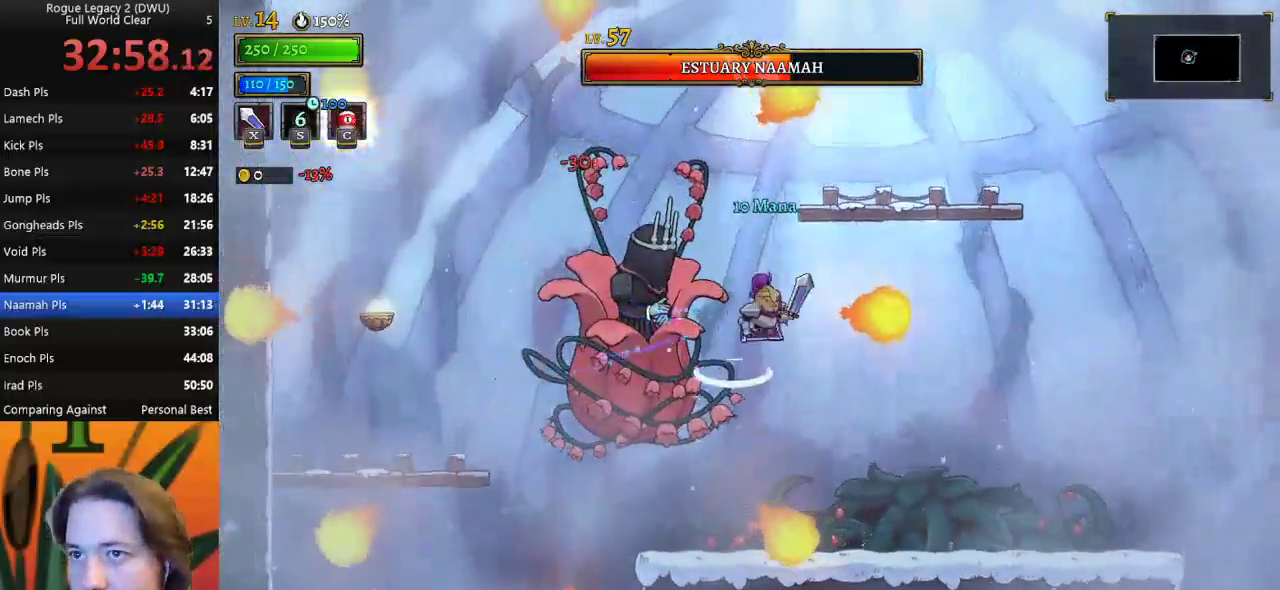
Gameplay with keyboard; each line is a JSON object with the keys held at the frame after it. "events" lists presses ("down") and releases ("up") of "a", "c", "d", "down", "left", "right", "s", "up", "x" and "z" between this image and that frame as [ms after this image, input, new state], when the widget could be followed in between. No other keys are recorded. Mouse input is not recorded.
{"keys": ["right"], "events": [[50, "left", "down"], [100, "right", "up"], [150, "x", "up"], [150, "z", "up"], [200, "left", "up"], [233, "right", "down"]]}
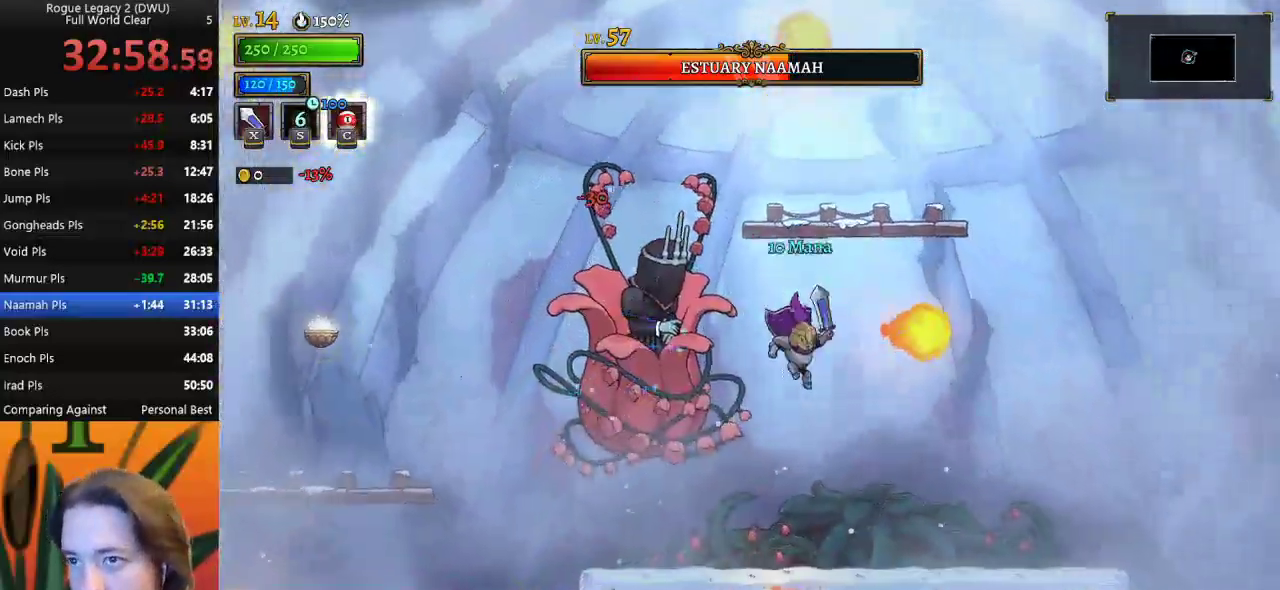
{"keys": [], "events": [[67, "left", "down"], [117, "right", "up"], [117, "x", "down"], [167, "x", "up"], [267, "right", "down"], [300, "left", "up"], [450, "right", "up"]]}
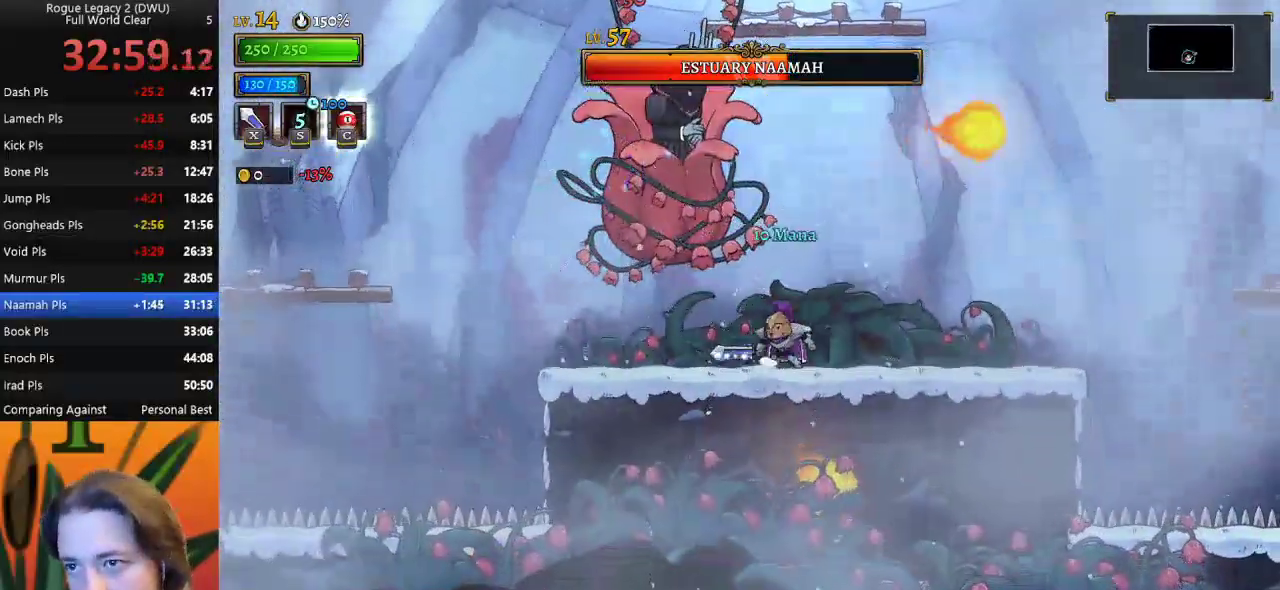
{"keys": ["right"], "events": [[83, "left", "down"], [83, "x", "down"], [183, "left", "up"], [183, "x", "up"], [233, "right", "down"]]}
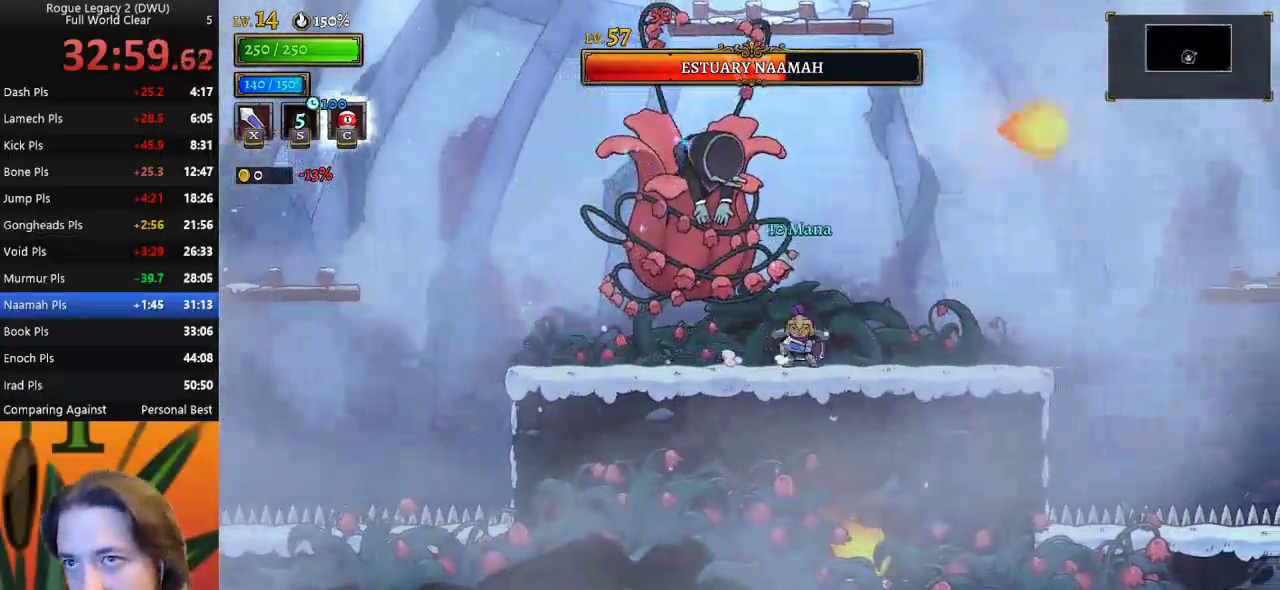
{"keys": ["right"], "events": [[67, "c", "down"], [150, "c", "up"]]}
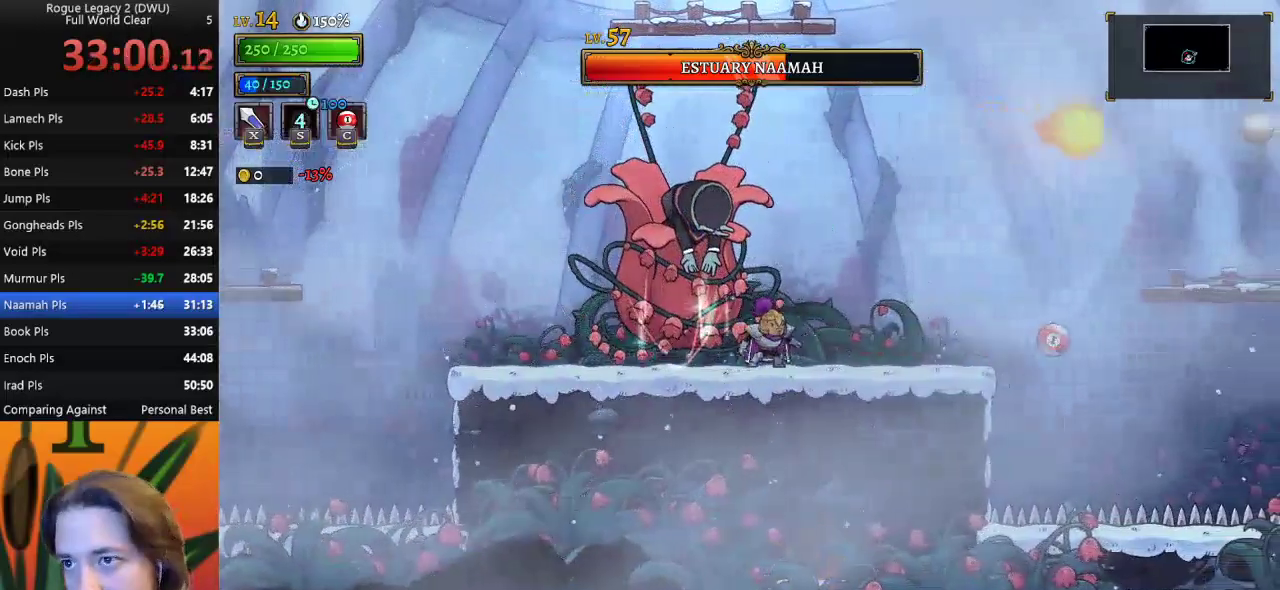
{"keys": [], "events": [[400, "left", "down"], [450, "right", "up"], [450, "x", "down"], [500, "left", "up"], [500, "x", "up"]]}
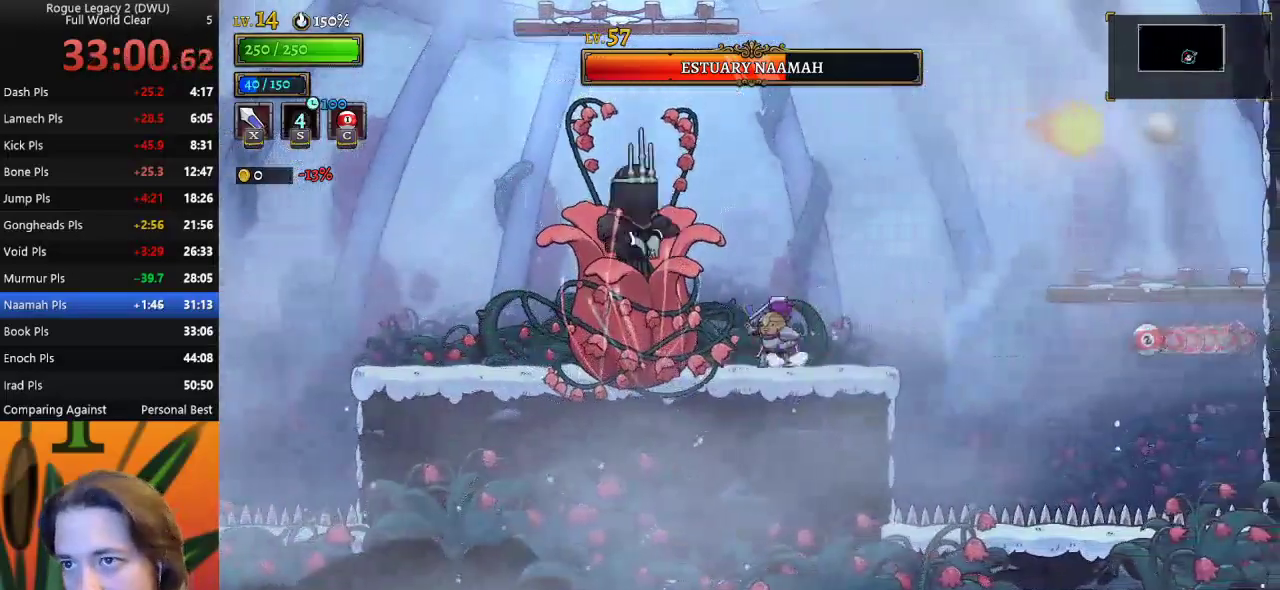
{"keys": ["left", "x", "z"], "events": [[33, "right", "down"], [233, "right", "up"], [267, "z", "down"], [367, "x", "down"], [467, "left", "down"]]}
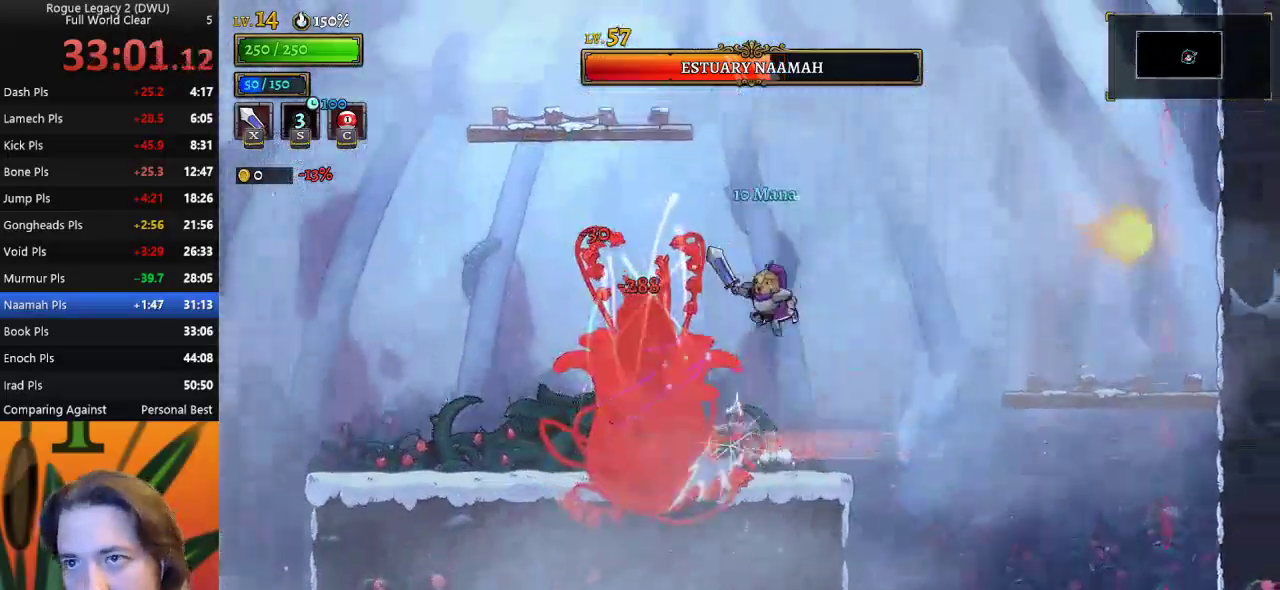
{"keys": ["right"], "events": [[333, "x", "up"], [383, "z", "up"], [467, "left", "up"], [467, "right", "down"]]}
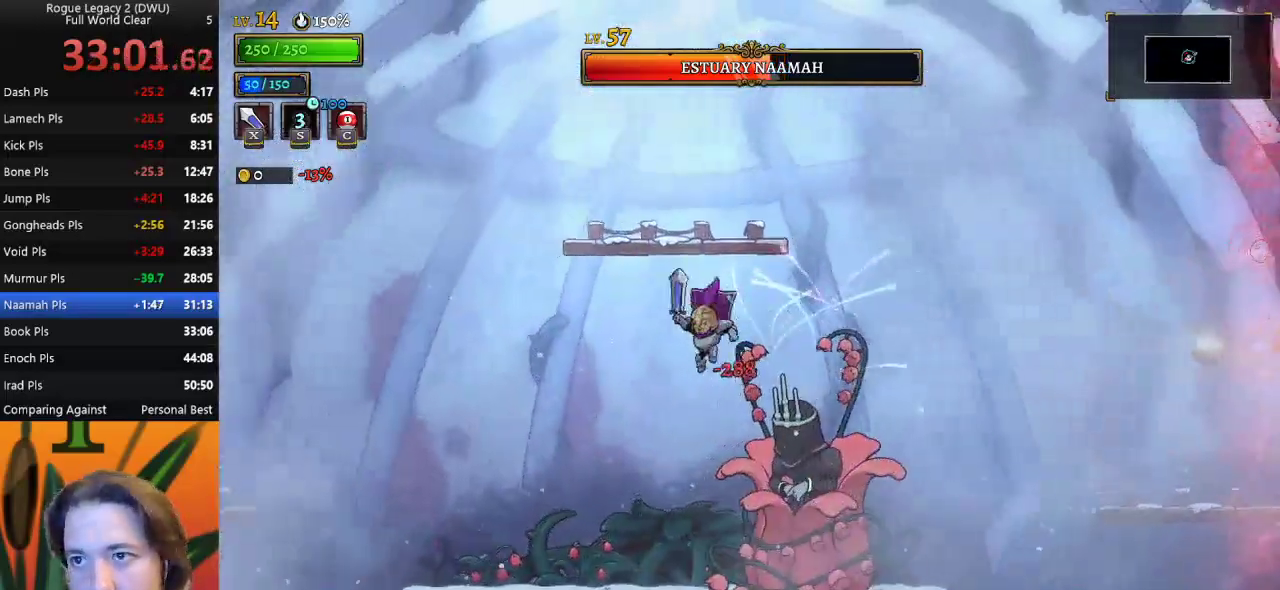
{"keys": ["right"], "events": [[17, "x", "down"], [67, "right", "up"], [117, "left", "down"], [117, "x", "up"], [350, "left", "up"], [400, "right", "down"]]}
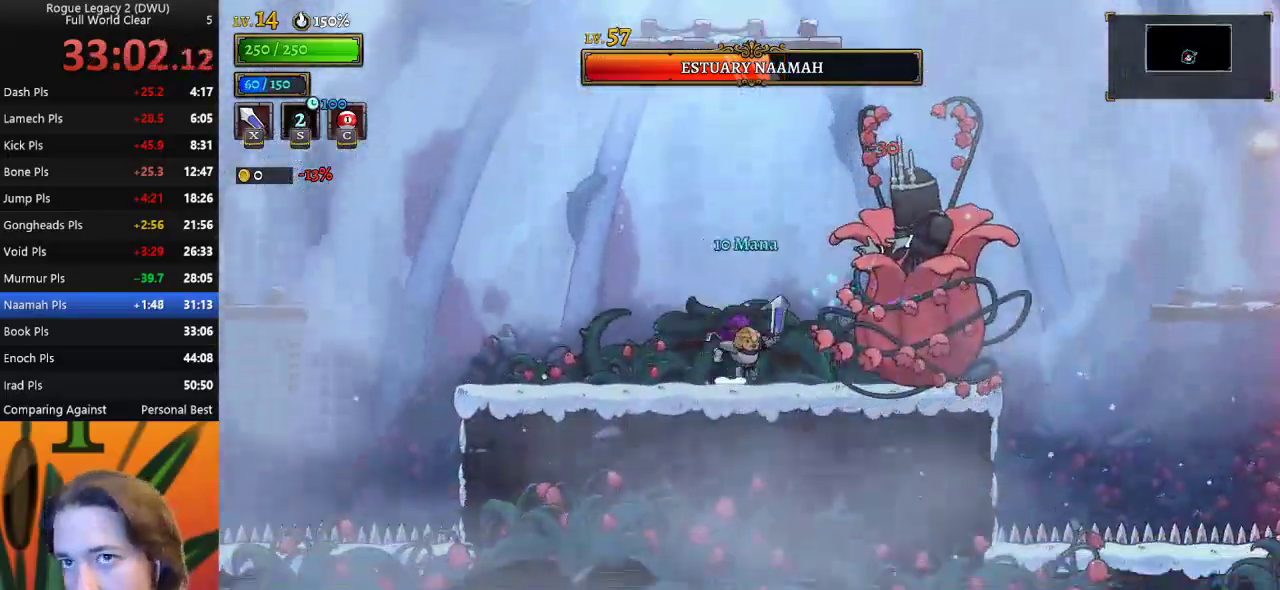
{"keys": [], "events": [[33, "z", "down"], [83, "right", "up"], [83, "x", "down"], [183, "right", "down"], [317, "x", "up"], [367, "z", "up"], [417, "down", "down"], [500, "down", "up"], [500, "right", "up"]]}
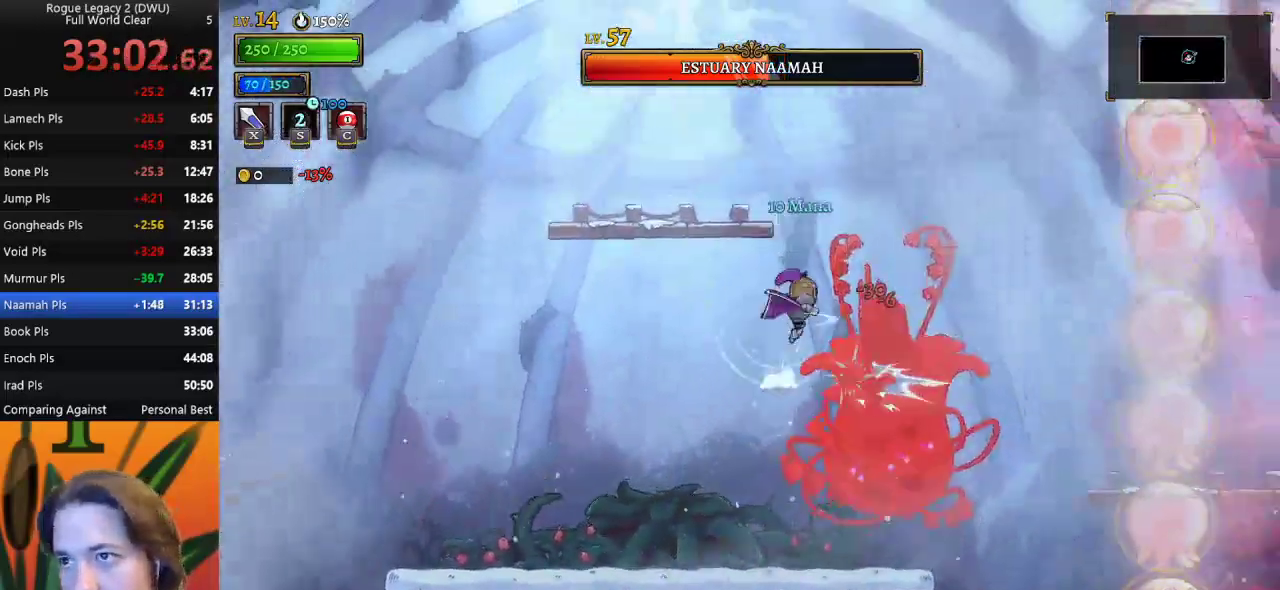
{"keys": ["x"], "events": [[50, "x", "down"], [150, "x", "up"], [233, "x", "down"], [383, "x", "up"], [467, "x", "down"]]}
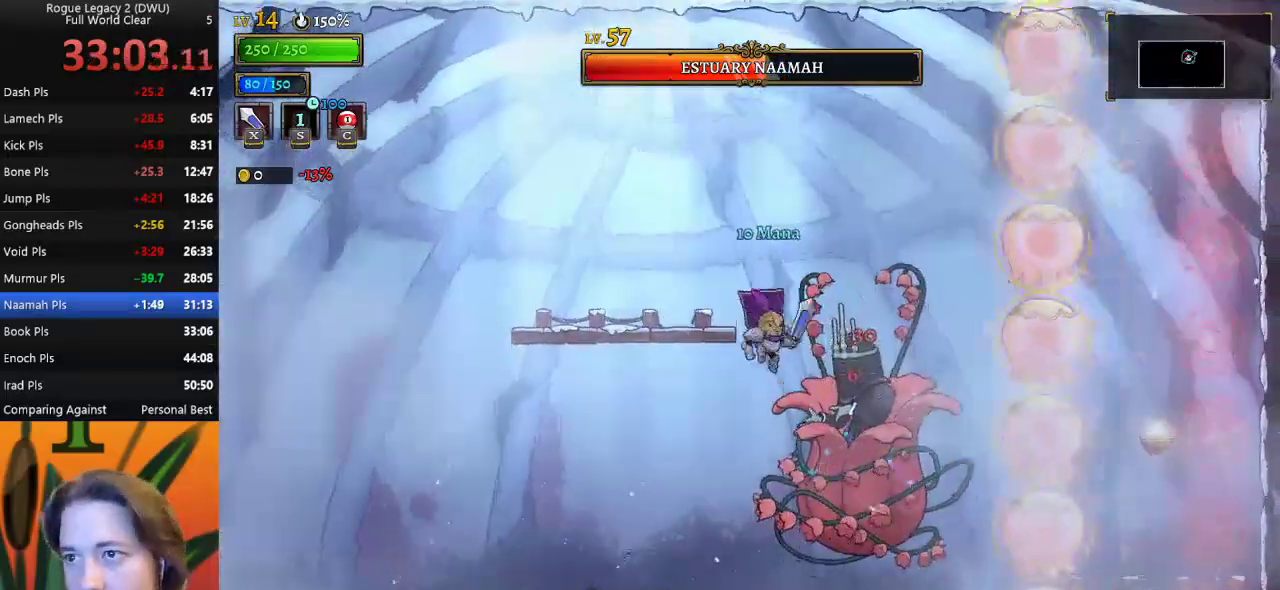
{"keys": ["left"], "events": [[67, "x", "up"], [117, "down", "down"], [167, "left", "down"], [350, "down", "up"]]}
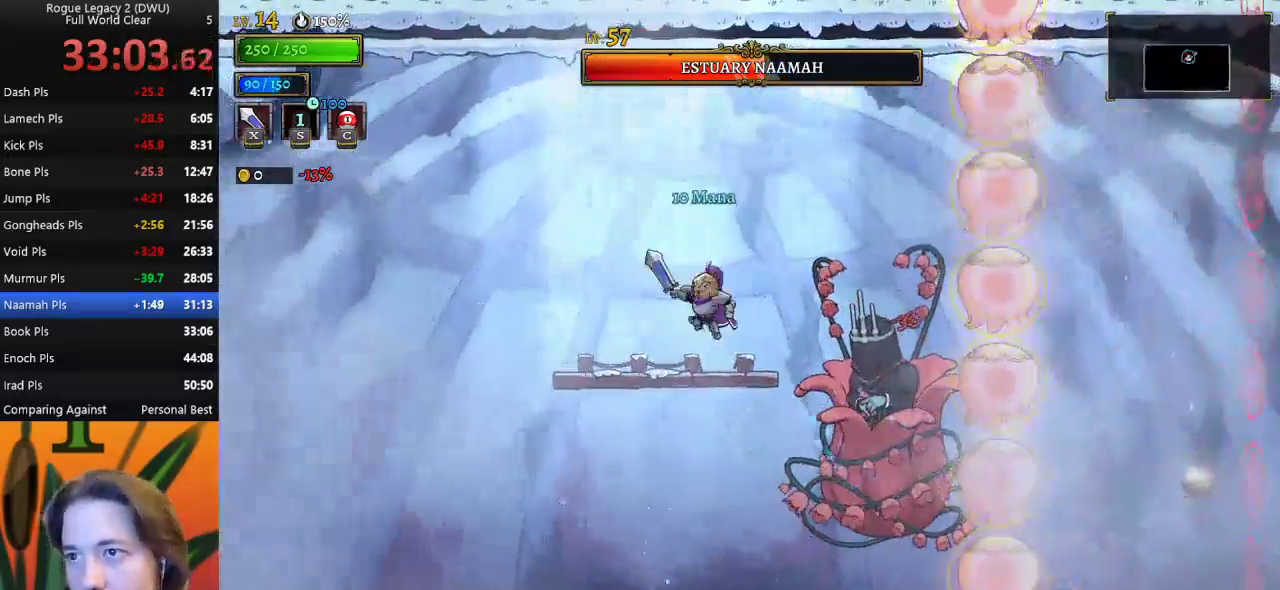
{"keys": ["right"], "events": [[33, "left", "up"], [33, "right", "down"], [83, "x", "down"], [133, "right", "up"], [183, "left", "down"], [183, "x", "up"], [400, "left", "up"], [450, "right", "down"]]}
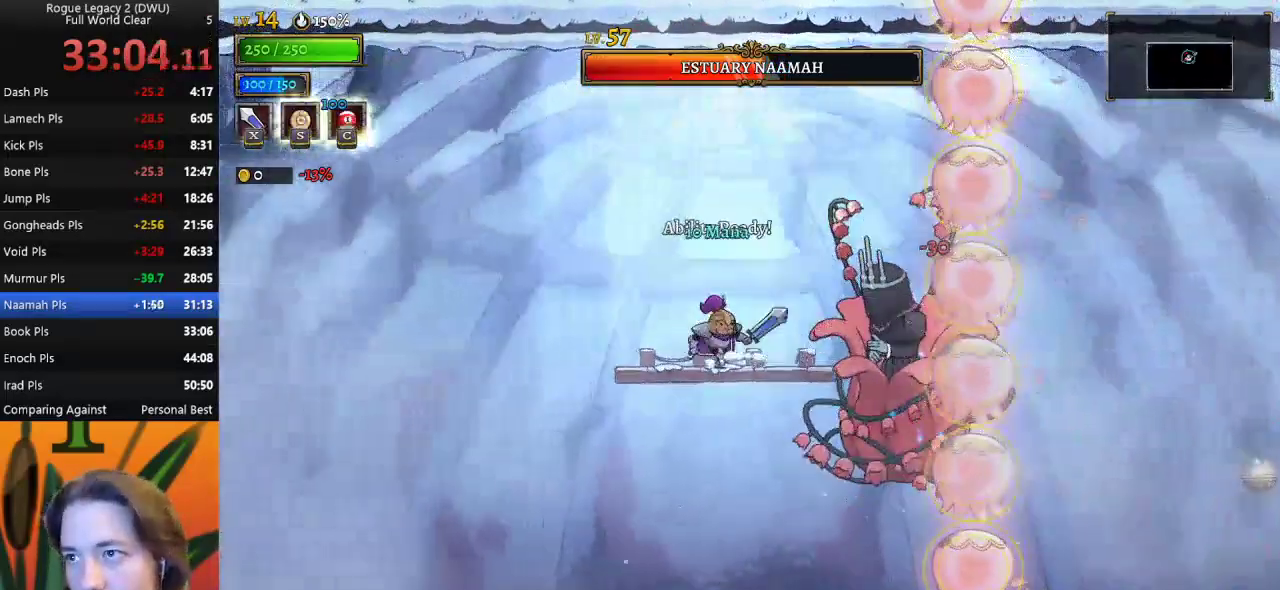
{"keys": ["right"], "events": [[50, "x", "down"], [100, "right", "up"], [133, "left", "down"], [183, "x", "up"], [383, "left", "up"], [417, "right", "down"]]}
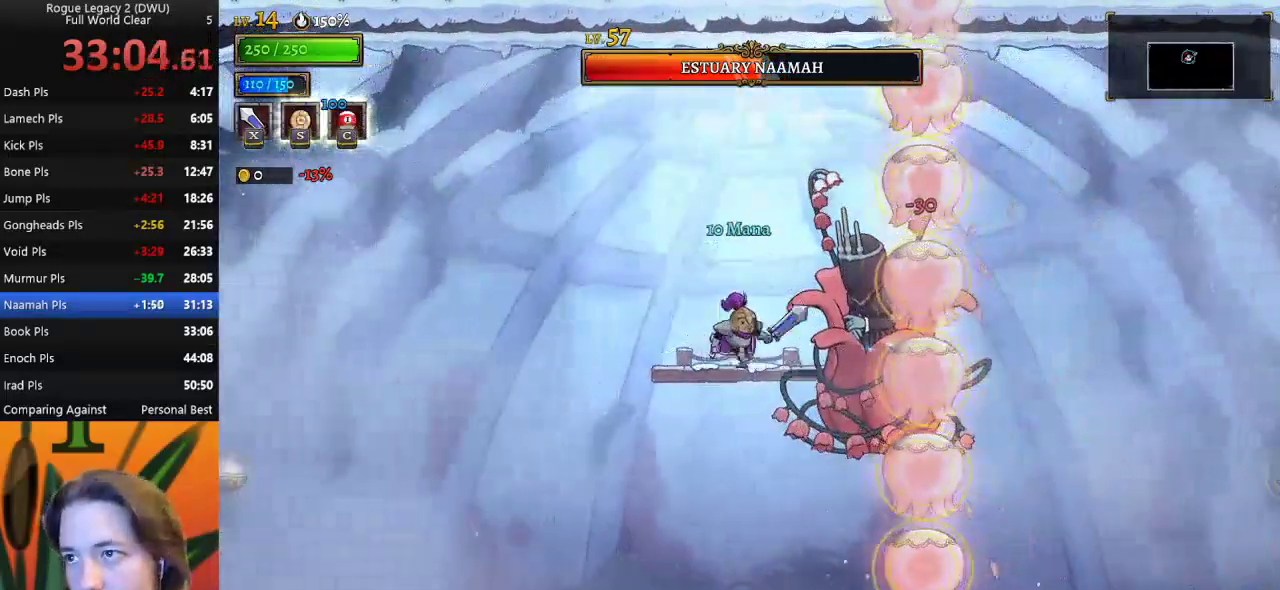
{"keys": ["left"], "events": [[17, "right", "up"], [67, "x", "down"], [117, "left", "down"], [167, "x", "up"], [217, "z", "down"], [350, "z", "up"]]}
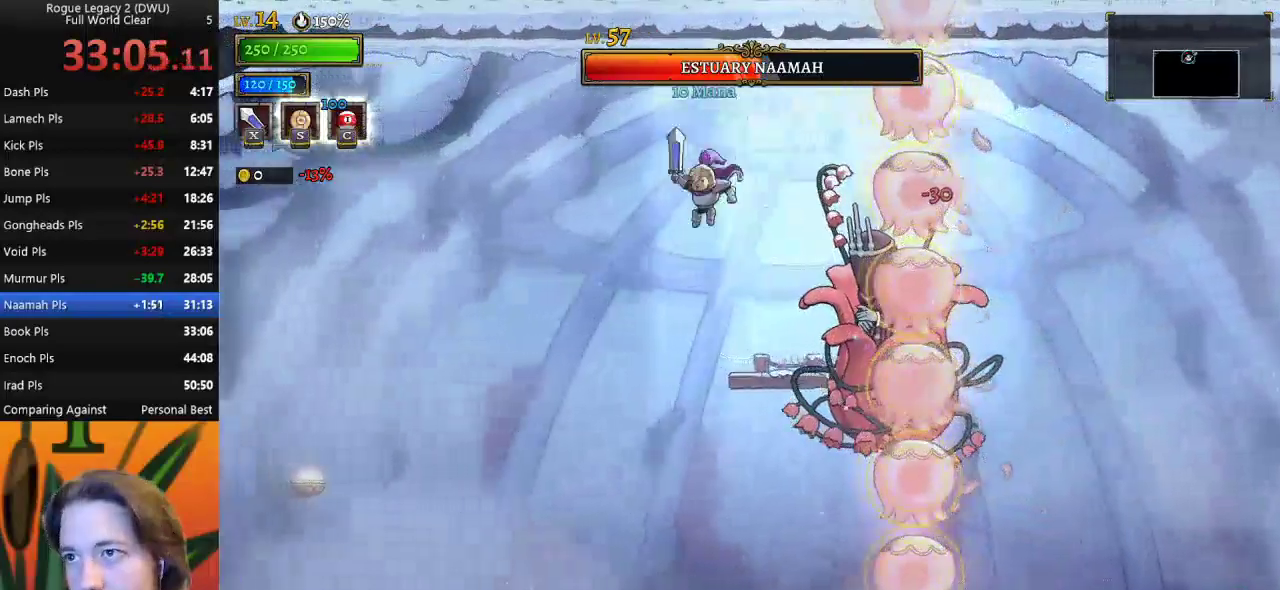
{"keys": ["d", "right"], "events": [[183, "left", "up"], [233, "d", "down"], [283, "s", "down"], [317, "right", "down"], [467, "s", "up"]]}
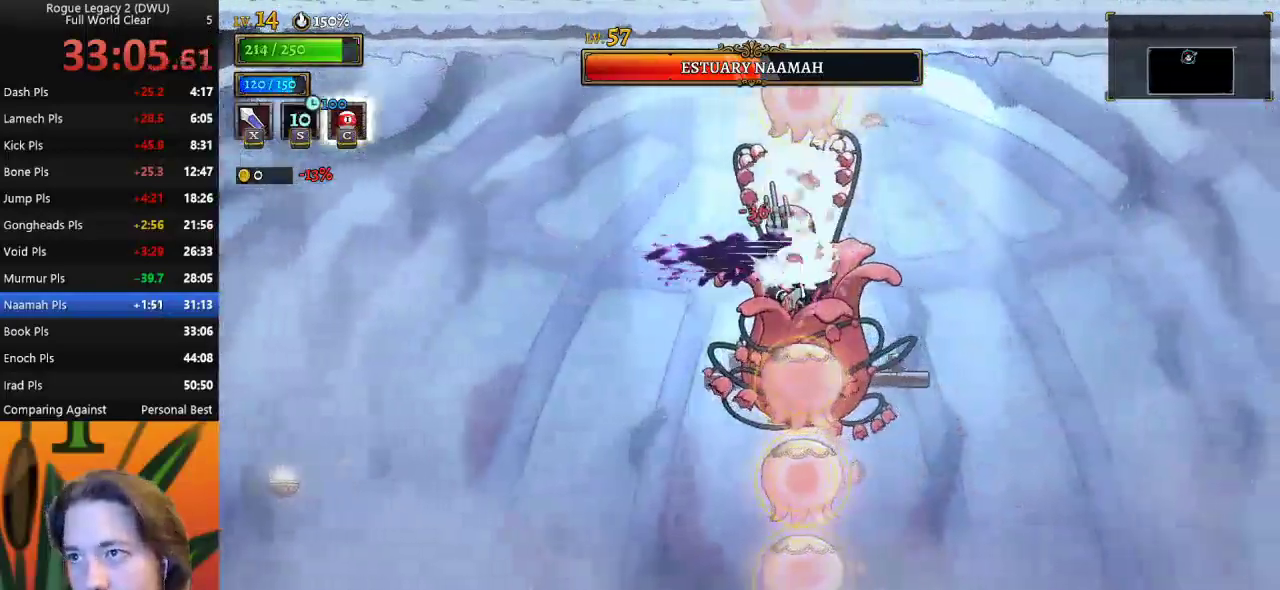
{"keys": ["x"], "events": [[17, "d", "up"], [333, "right", "up"], [383, "left", "down"], [433, "x", "down"], [483, "left", "up"]]}
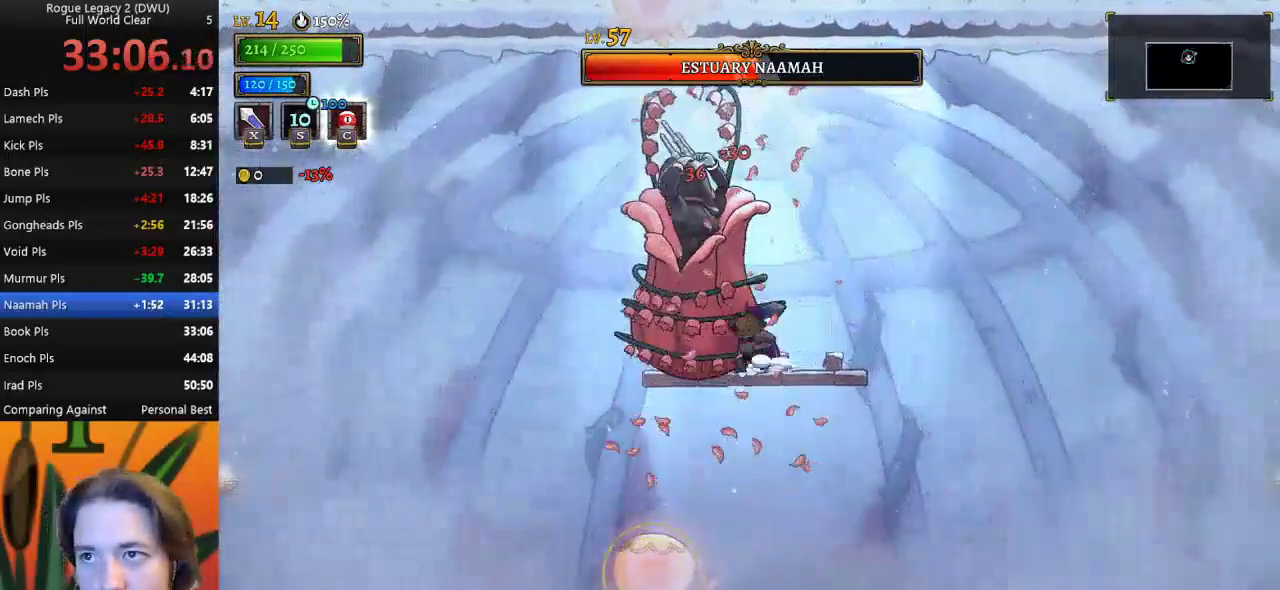
{"keys": ["left"], "events": [[17, "right", "down"], [17, "x", "up"], [350, "left", "down"], [350, "right", "up"], [400, "x", "down"], [500, "x", "up"]]}
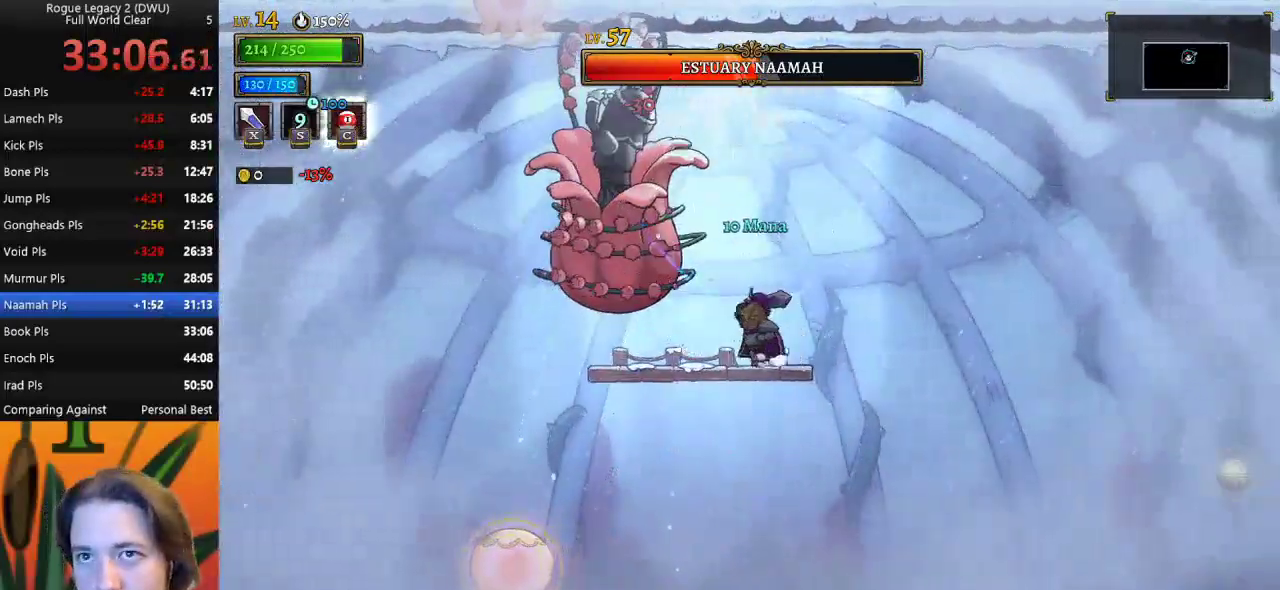
{"keys": [], "events": [[33, "left", "up"], [183, "z", "down"], [367, "right", "down"], [417, "z", "up"], [500, "right", "up"]]}
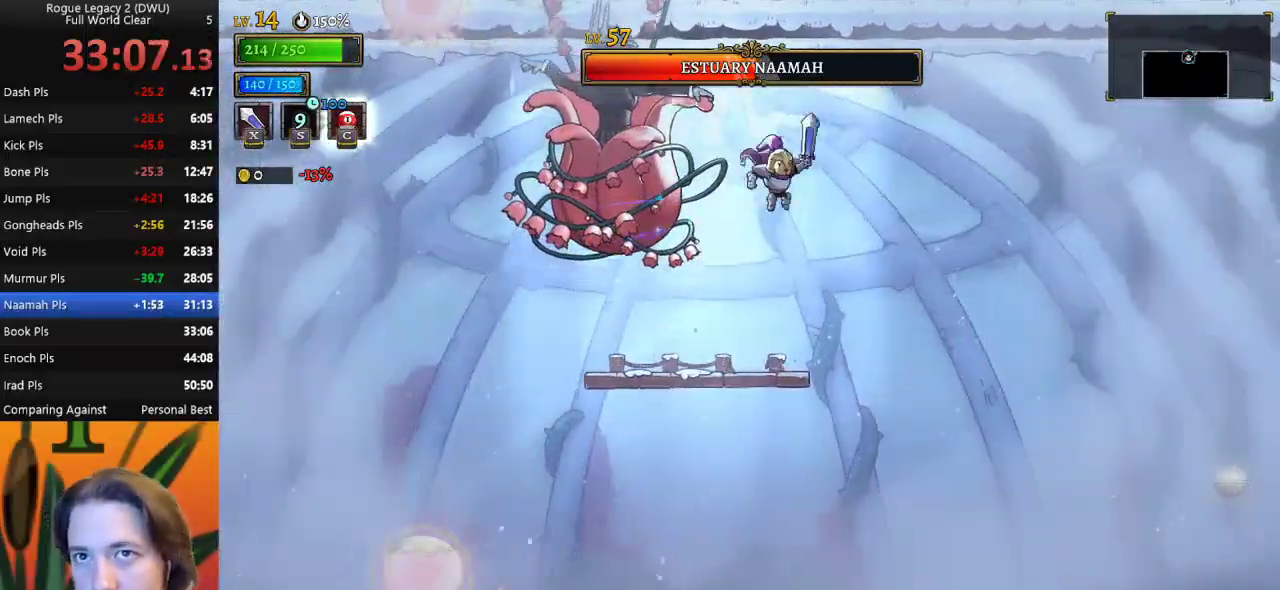
{"keys": [], "events": [[50, "c", "down"], [100, "c", "up"]]}
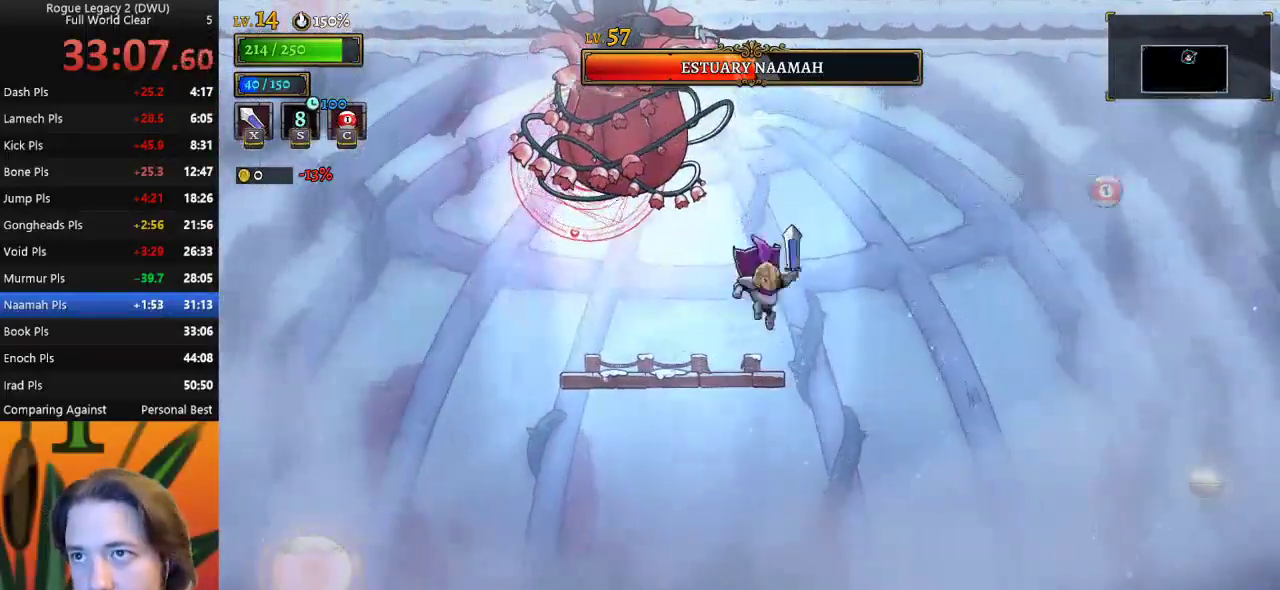
{"keys": ["left"], "events": [[17, "left", "down"], [267, "left", "up"], [450, "left", "down"]]}
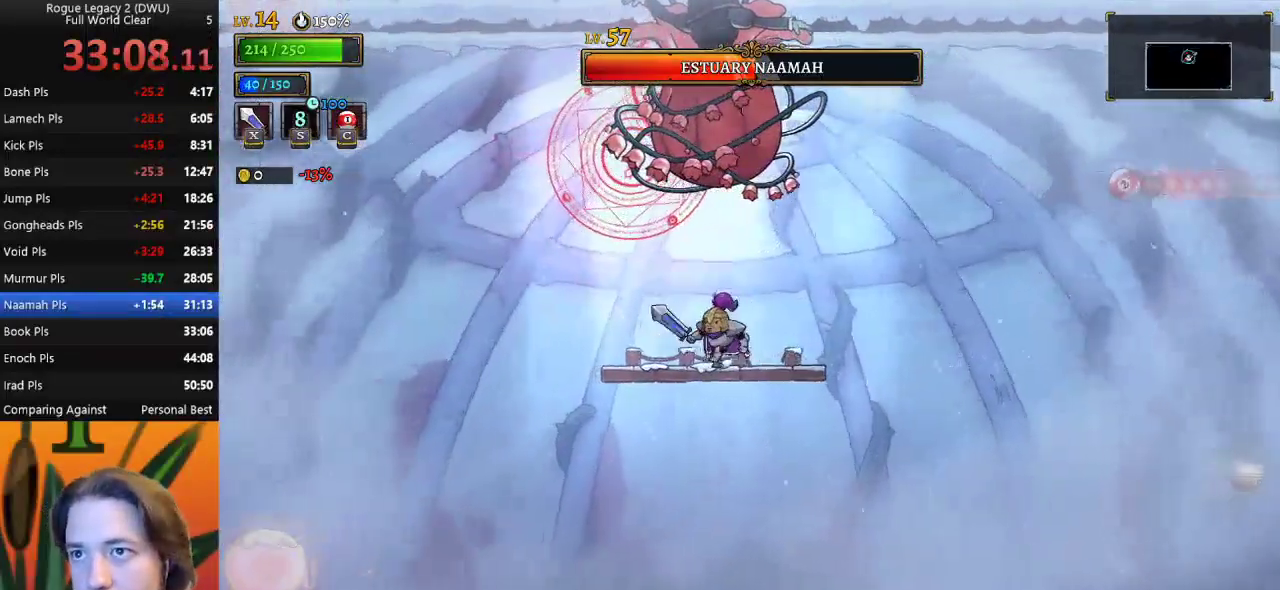
{"keys": [], "events": [[283, "left", "up"]]}
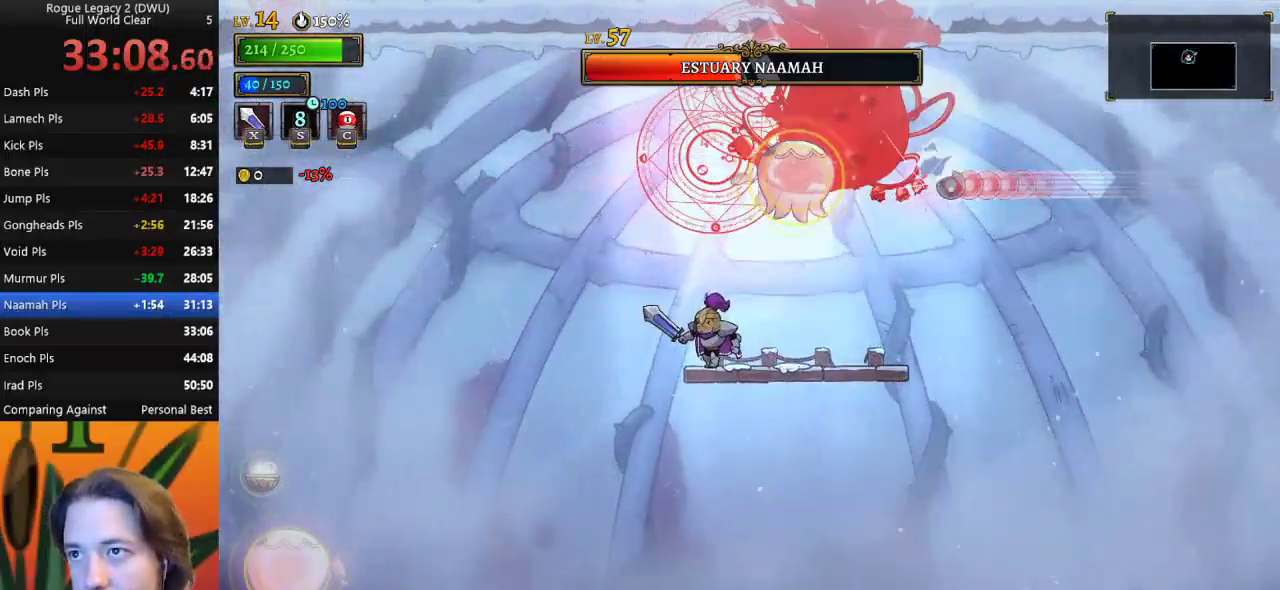
{"keys": [], "events": []}
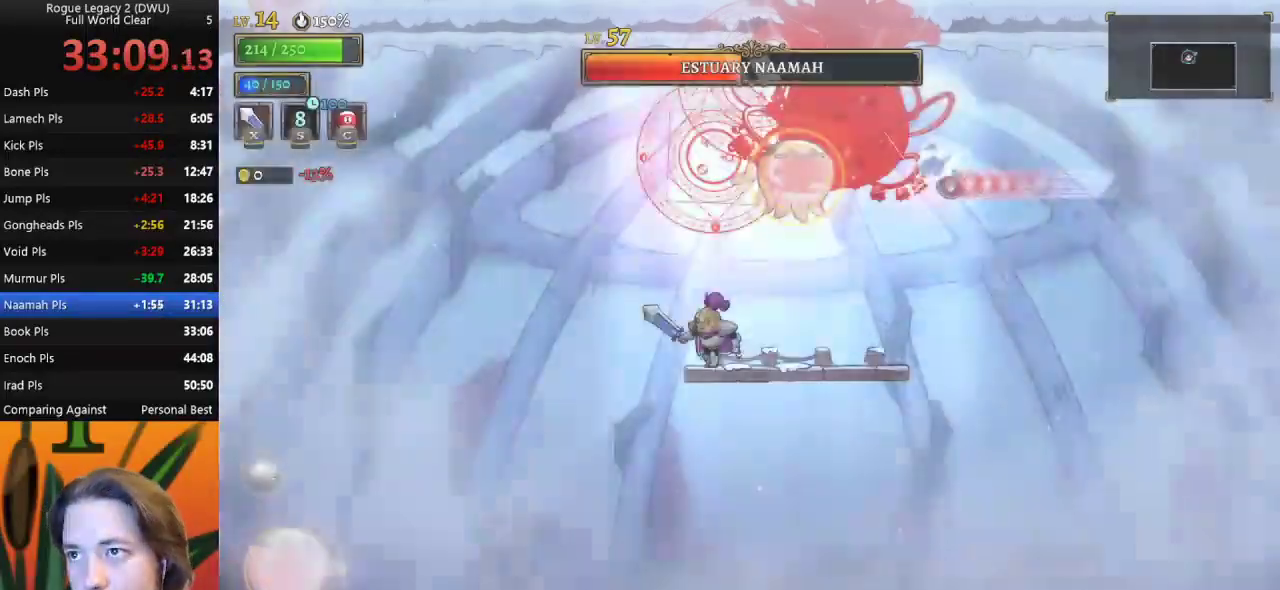
{"keys": [], "events": []}
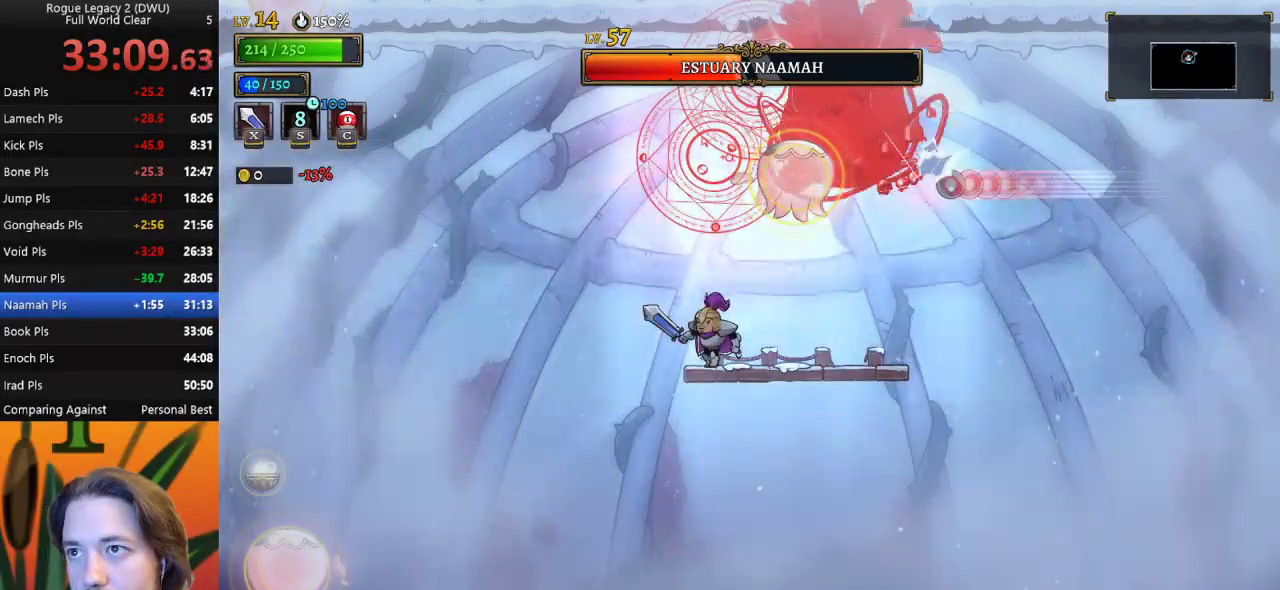
{"keys": ["down", "right", "z"], "events": [[417, "z", "down"], [450, "right", "down"], [500, "down", "down"]]}
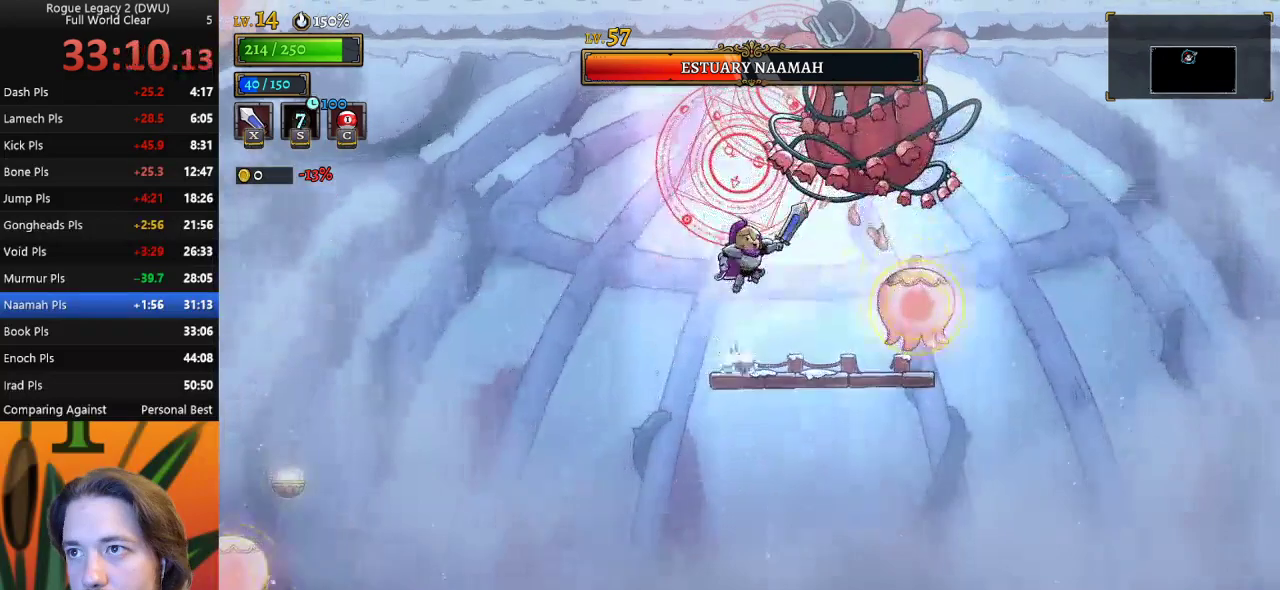
{"keys": ["right"], "events": [[50, "left", "down"], [50, "right", "up"], [50, "z", "up"], [100, "down", "up"], [333, "left", "up"], [467, "right", "down"]]}
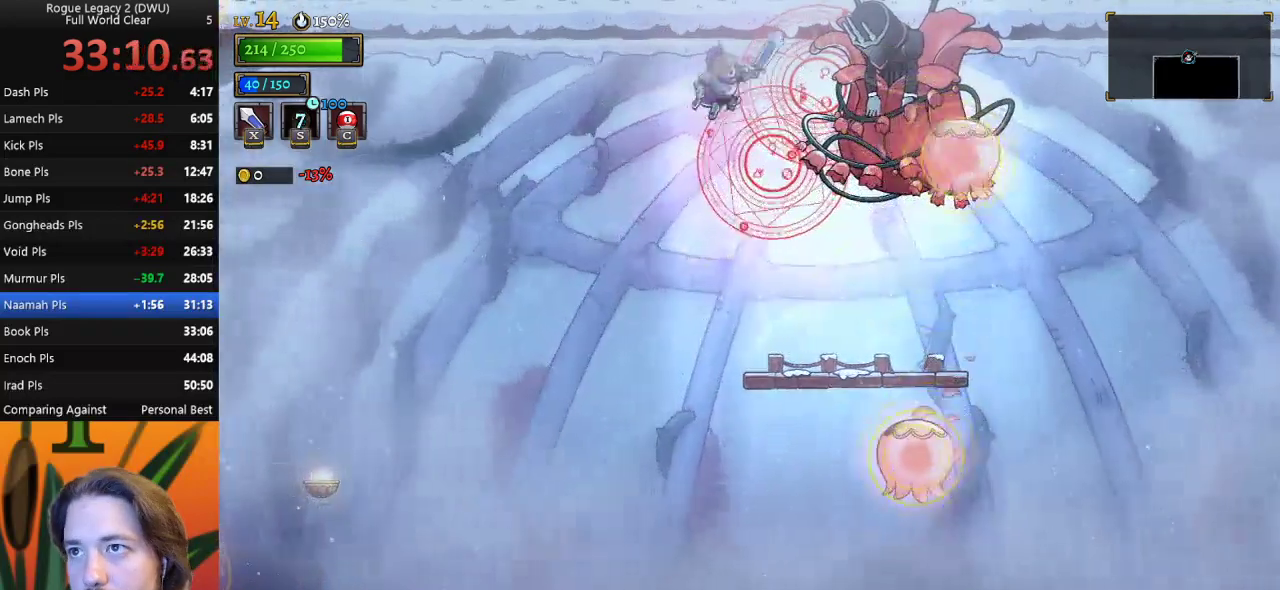
{"keys": ["down"], "events": [[17, "x", "down"], [67, "right", "up"], [167, "x", "up"], [400, "right", "down"], [450, "down", "down"], [483, "right", "up"]]}
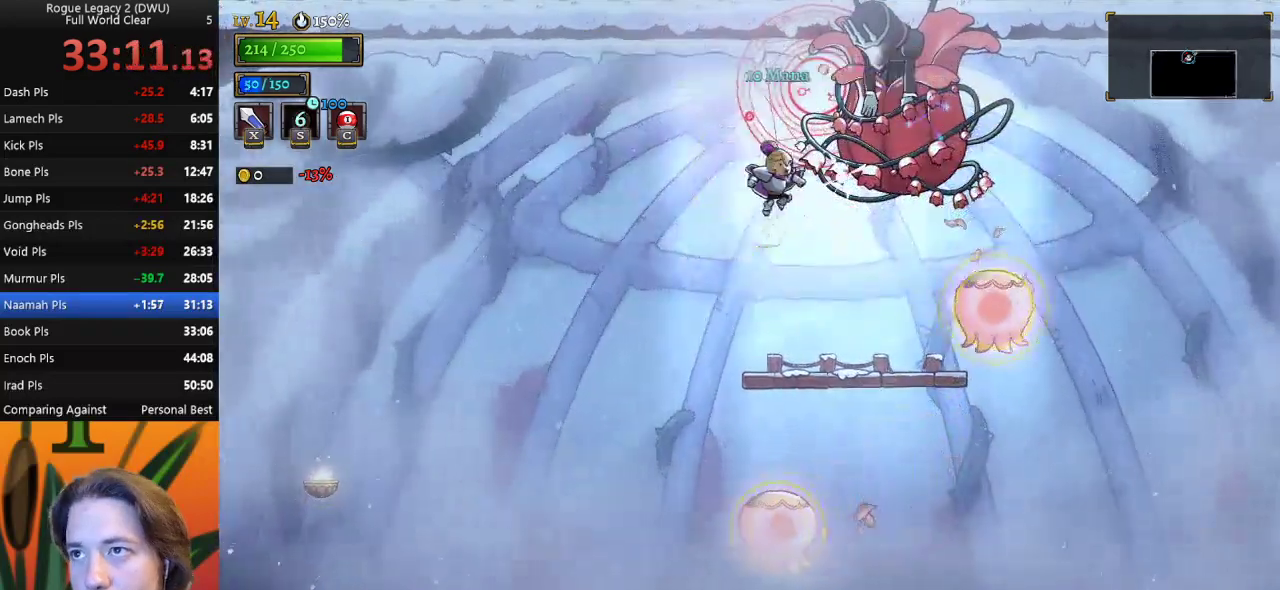
{"keys": ["left"], "events": [[33, "down", "up"], [417, "left", "down"]]}
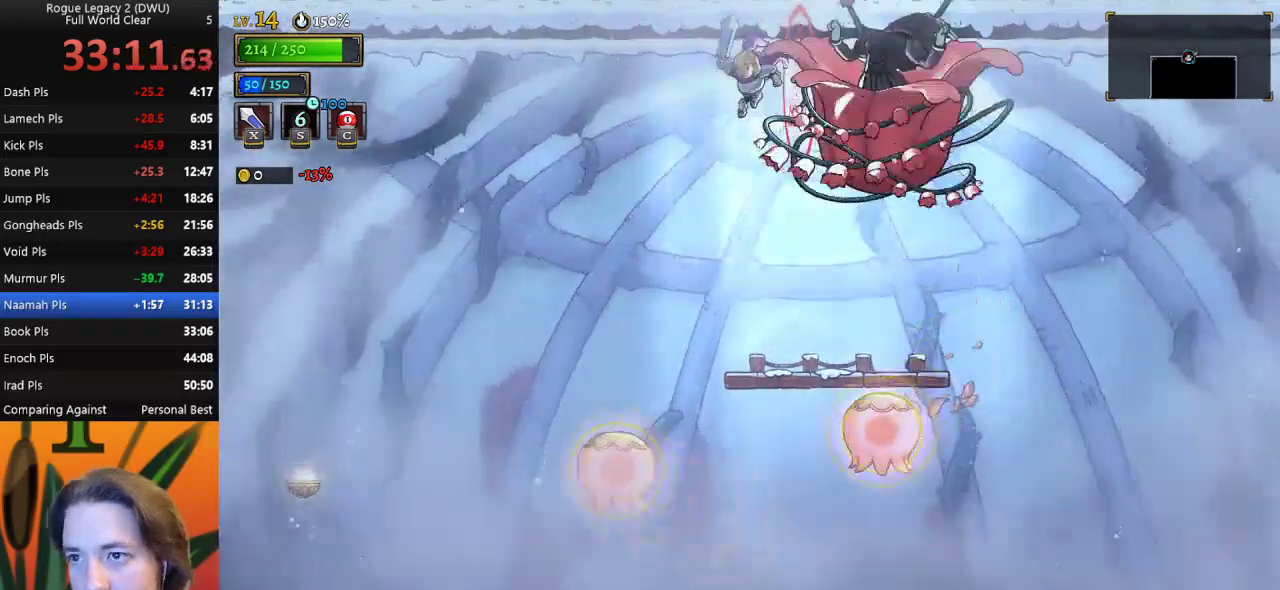
{"keys": ["down", "left"], "events": [[383, "down", "down"]]}